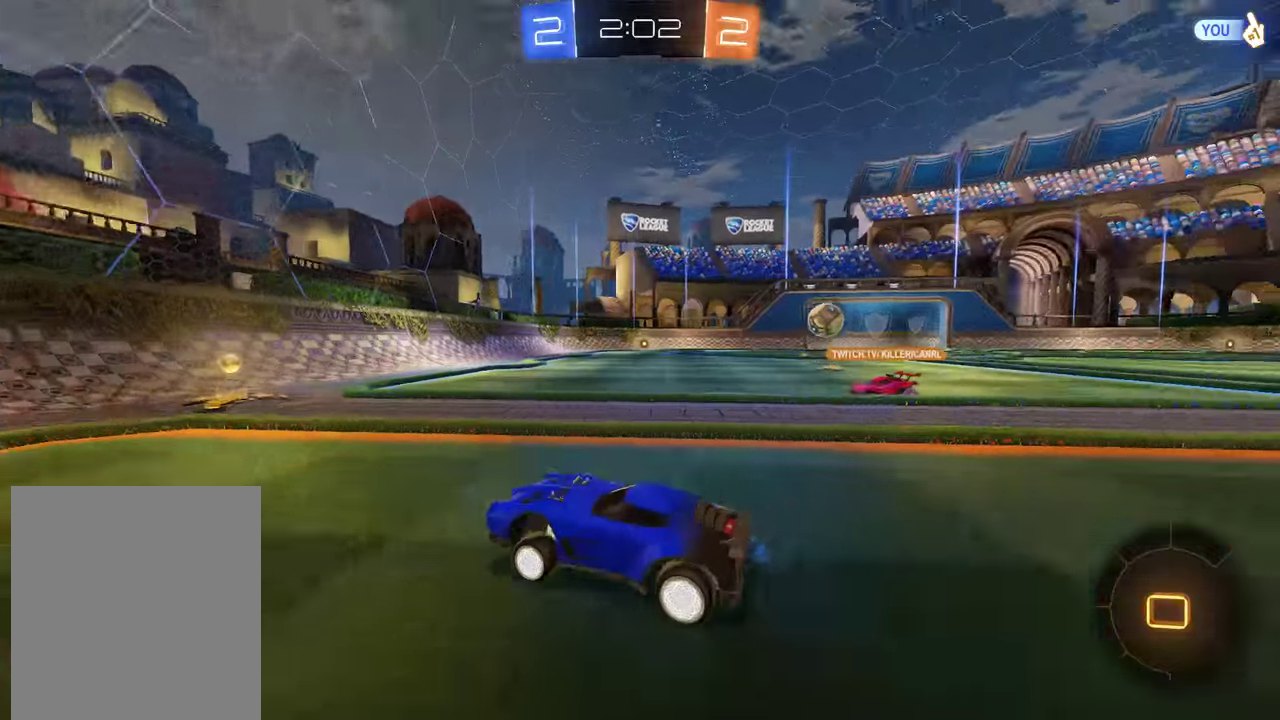
Gameplay with a controller (Xbox layout); each line is a JSON object with the inputs held at the frame after it. "events" lists button and stick changes between this image and that frame as [ms after this image, input, new state], when the widget could be followed in between.
{"buttons": ["B", "R2"], "left_stick": "right", "right_stick": "center", "events": [[116, "R2", "up"], [116, "left_stick", "center"], [183, "left_stick", "right"], [216, "X", "down"], [333, "R2", "down"], [333, "X", "up"]]}
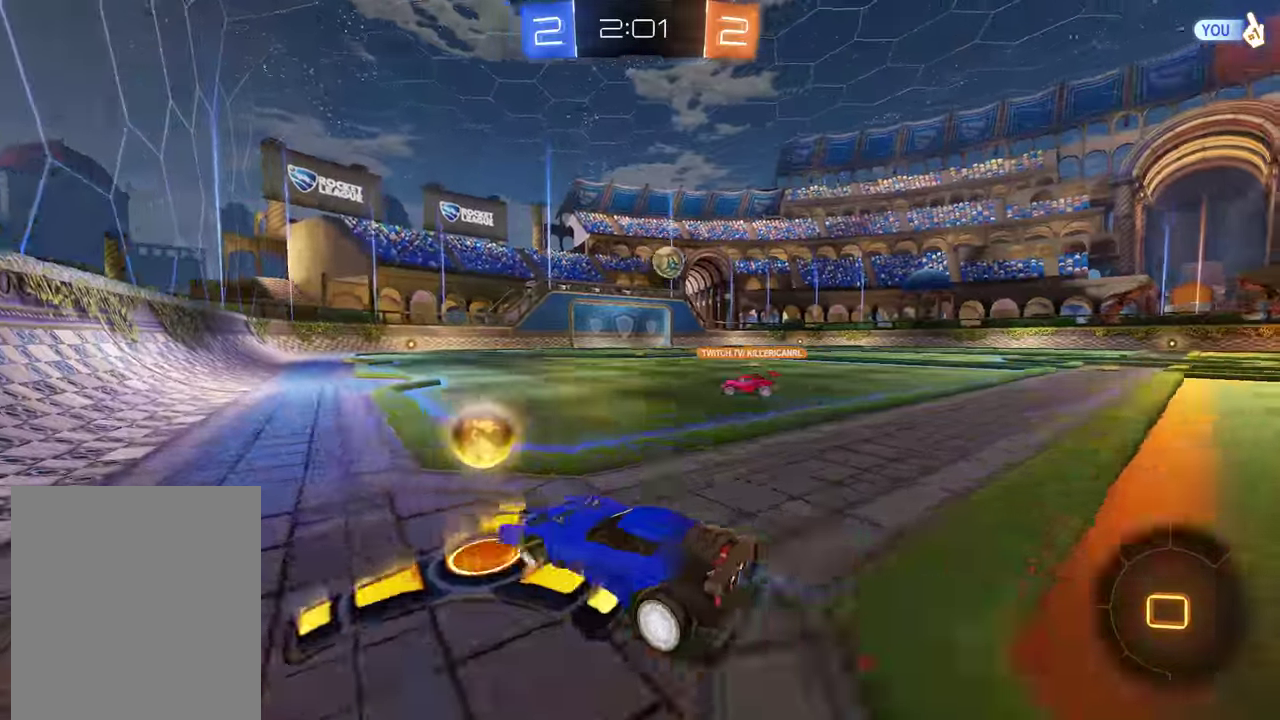
{"buttons": ["B", "Y", "R2"], "left_stick": "right", "right_stick": "center", "events": [[466, "Y", "down"]]}
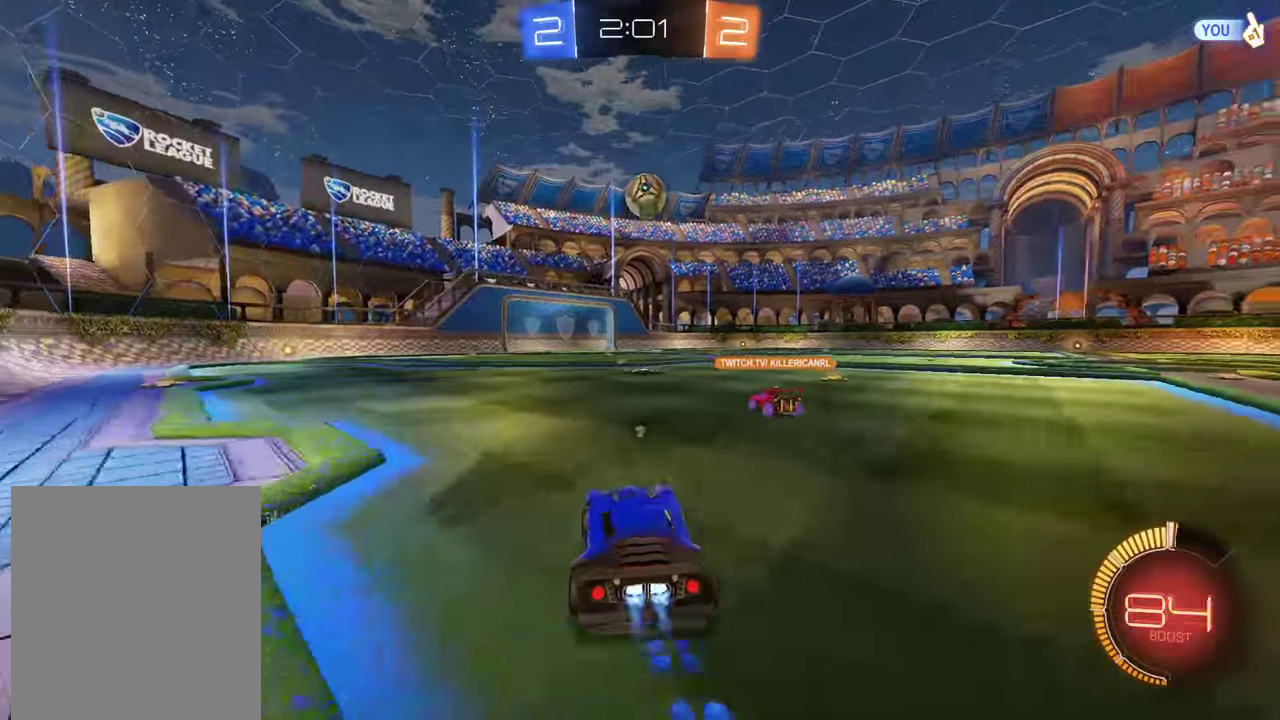
{"buttons": ["L2"], "left_stick": "center", "right_stick": "center"}
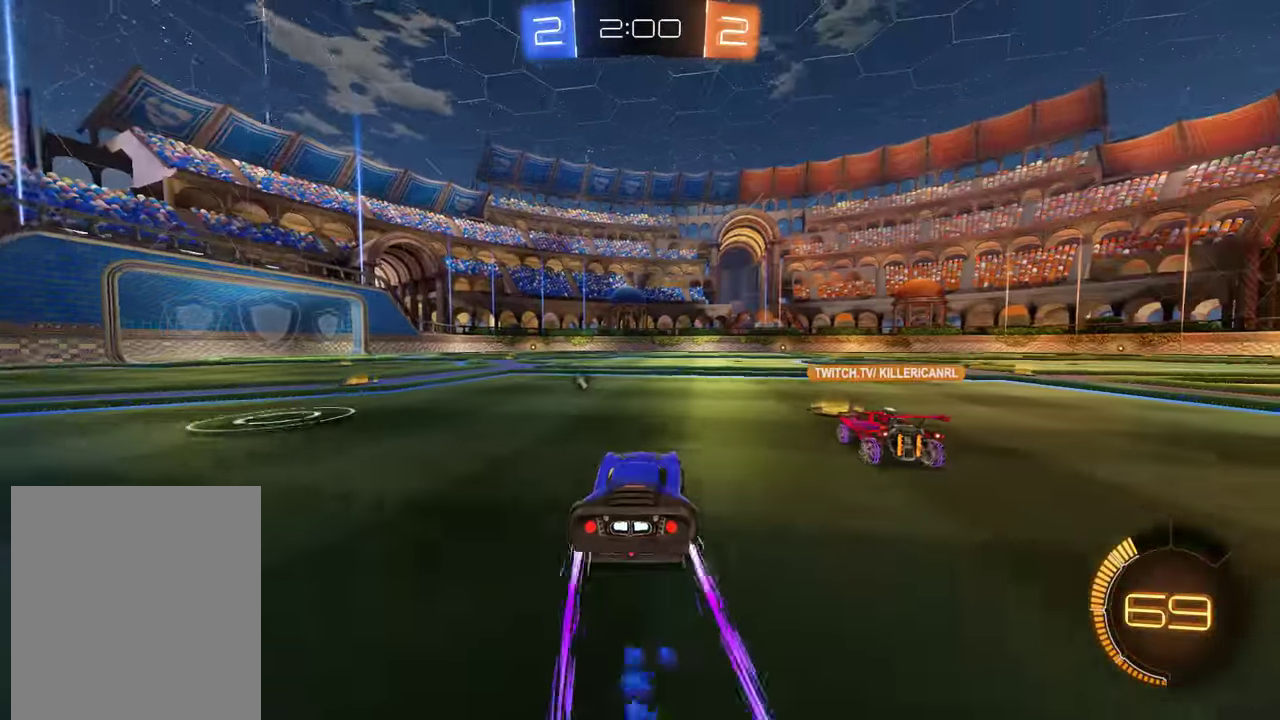
{"buttons": [], "left_stick": "down-left", "right_stick": "center"}
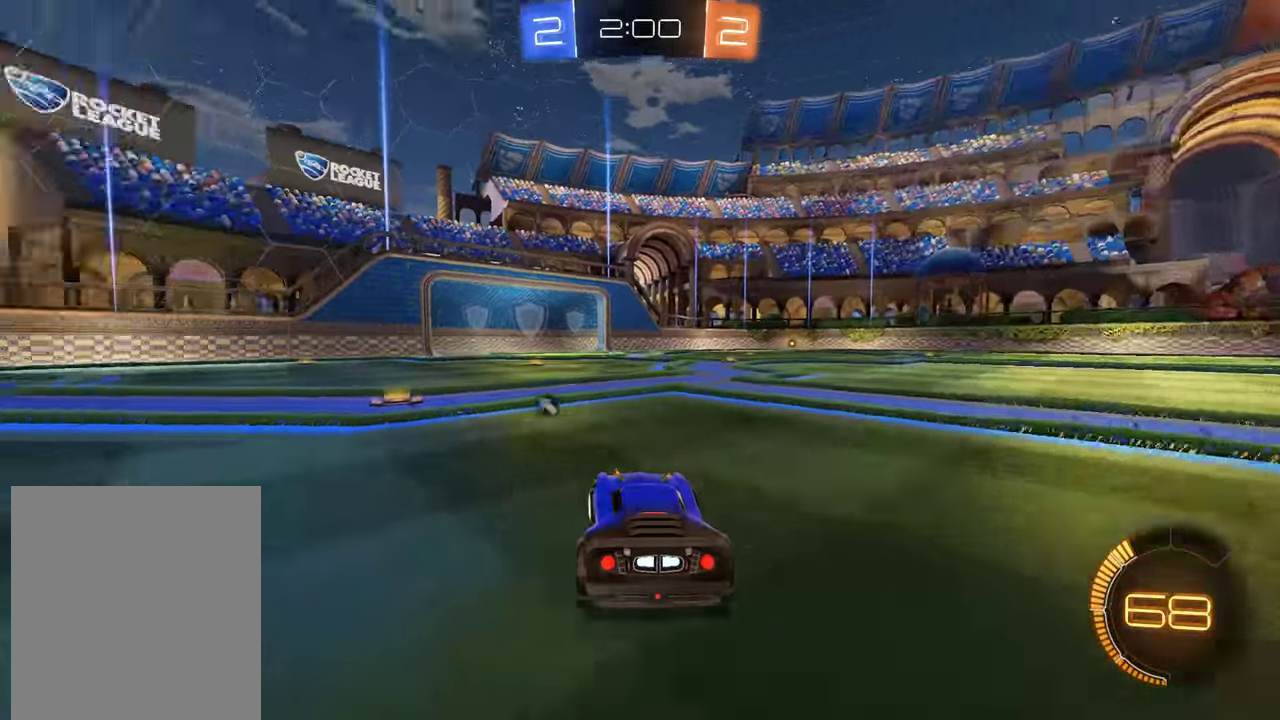
{"buttons": [], "left_stick": "down-left", "right_stick": "center", "events": [[83, "B", "down"], [283, "R2", "down"], [416, "R2", "up"], [483, "B", "up"]]}
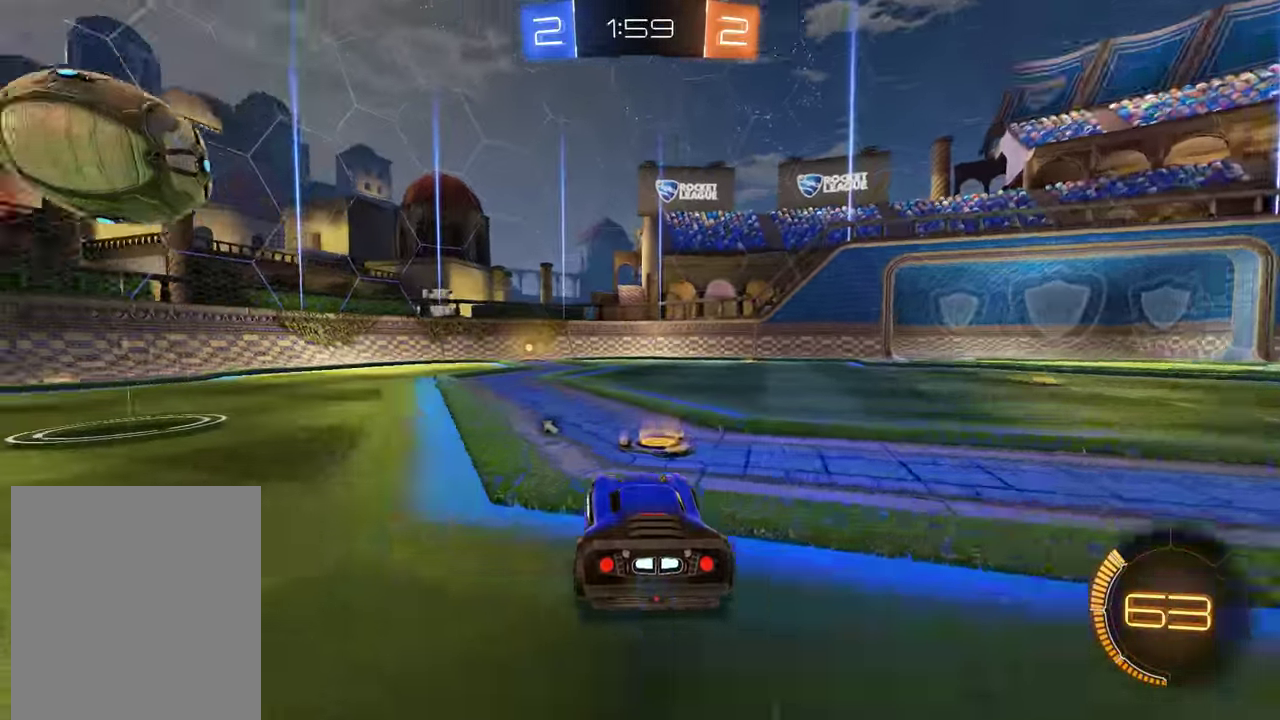
{"buttons": ["B", "R2"], "left_stick": "center", "right_stick": "center", "events": [[83, "B", "down"], [283, "R2", "down"], [283, "left_stick", "up-right"], [383, "left_stick", "center"]]}
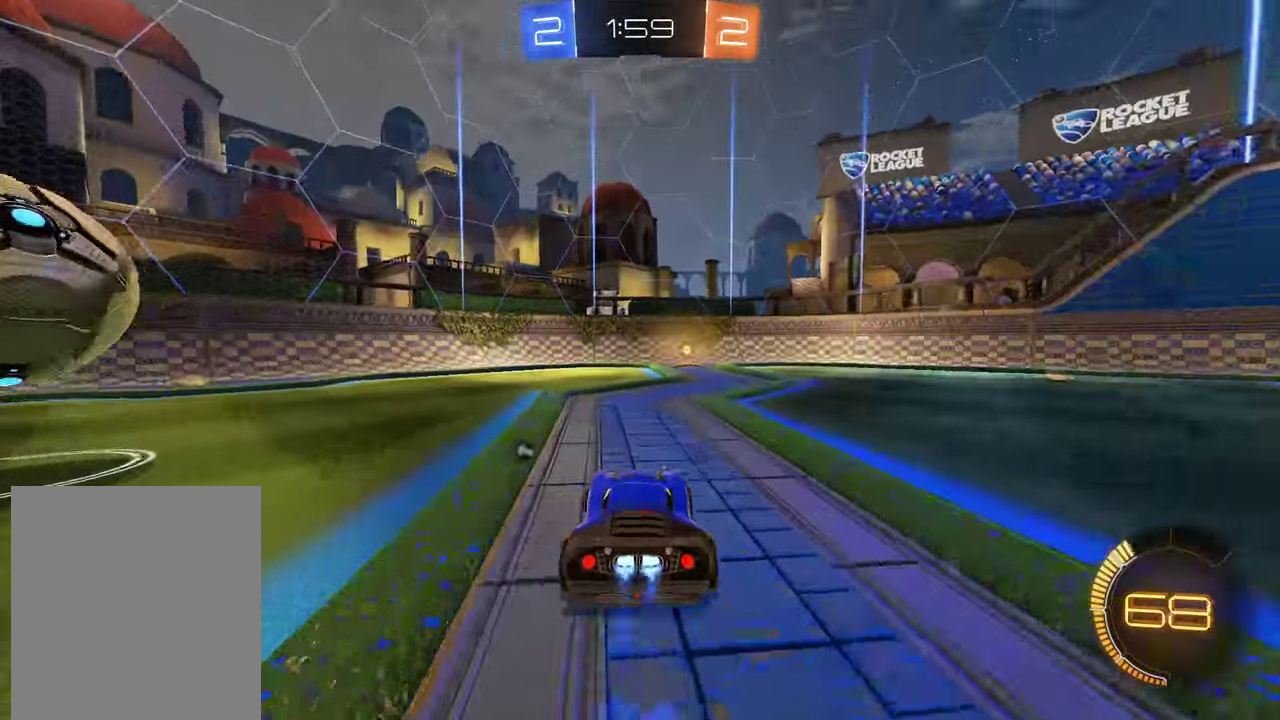
{"buttons": ["B", "R2"], "left_stick": "right", "right_stick": "center", "events": [[50, "Y", "down"], [216, "Y", "up"], [483, "left_stick", "right"]]}
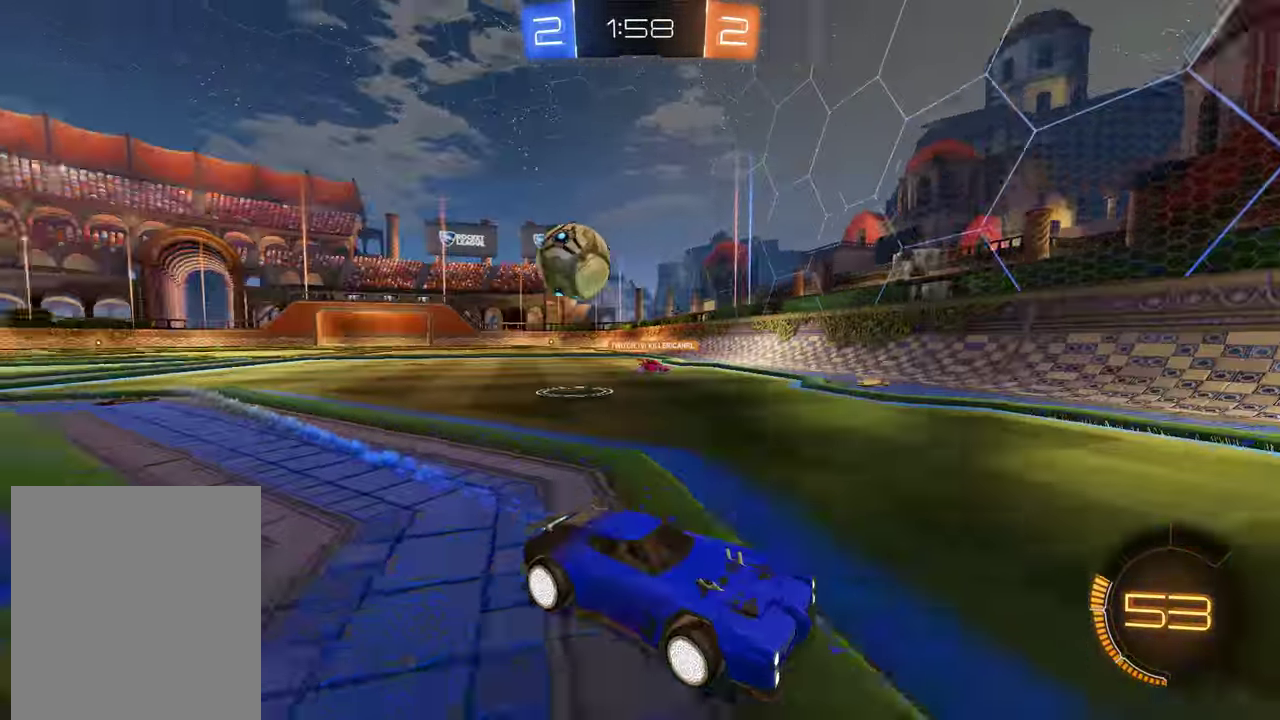
{"buttons": ["B", "R2"], "left_stick": "center", "right_stick": "center", "events": [[50, "R2", "up"], [50, "X", "down"], [366, "X", "up"], [400, "R2", "down"], [400, "left_stick", "center"]]}
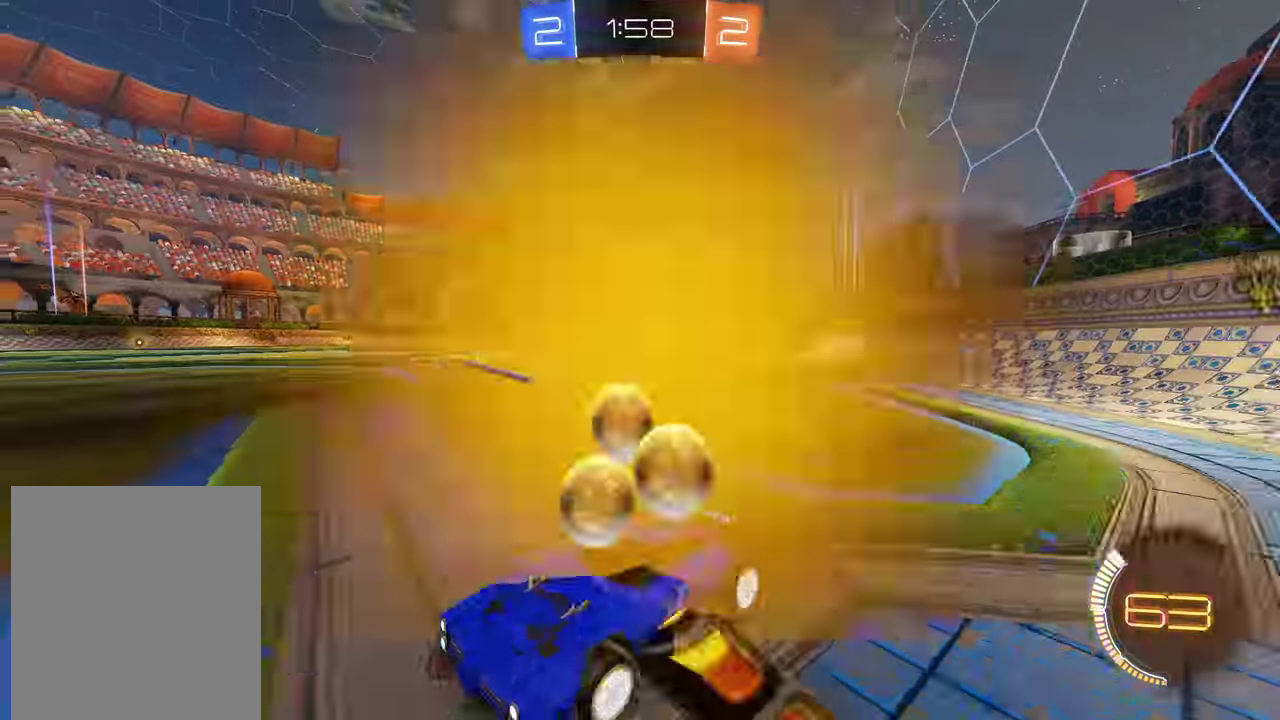
{"buttons": ["B", "R2"], "left_stick": "down-left", "right_stick": "center", "events": [[133, "left_stick", "right"], [200, "R2", "up"], [266, "R2", "down"], [300, "left_stick", "center"], [466, "left_stick", "down-left"]]}
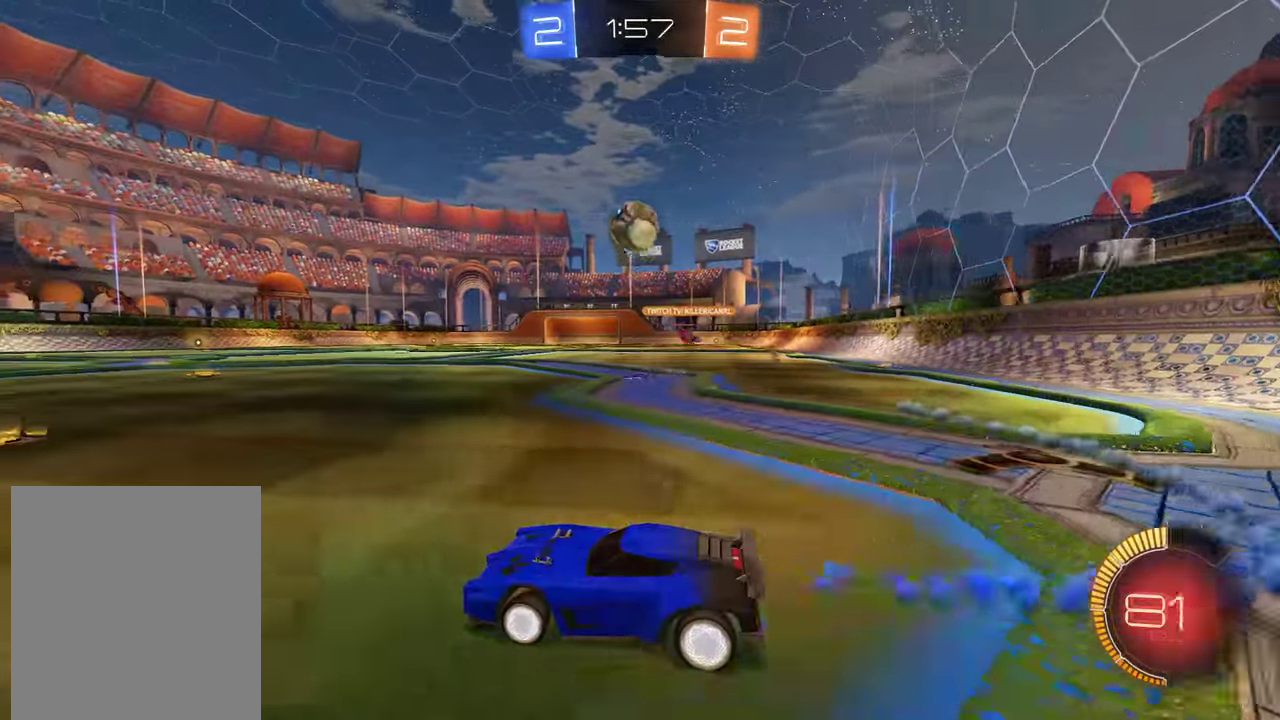
{"buttons": ["B", "R2"], "left_stick": "center", "right_stick": "center", "events": [[33, "R2", "up"], [233, "R2", "down"], [400, "left_stick", "center"]]}
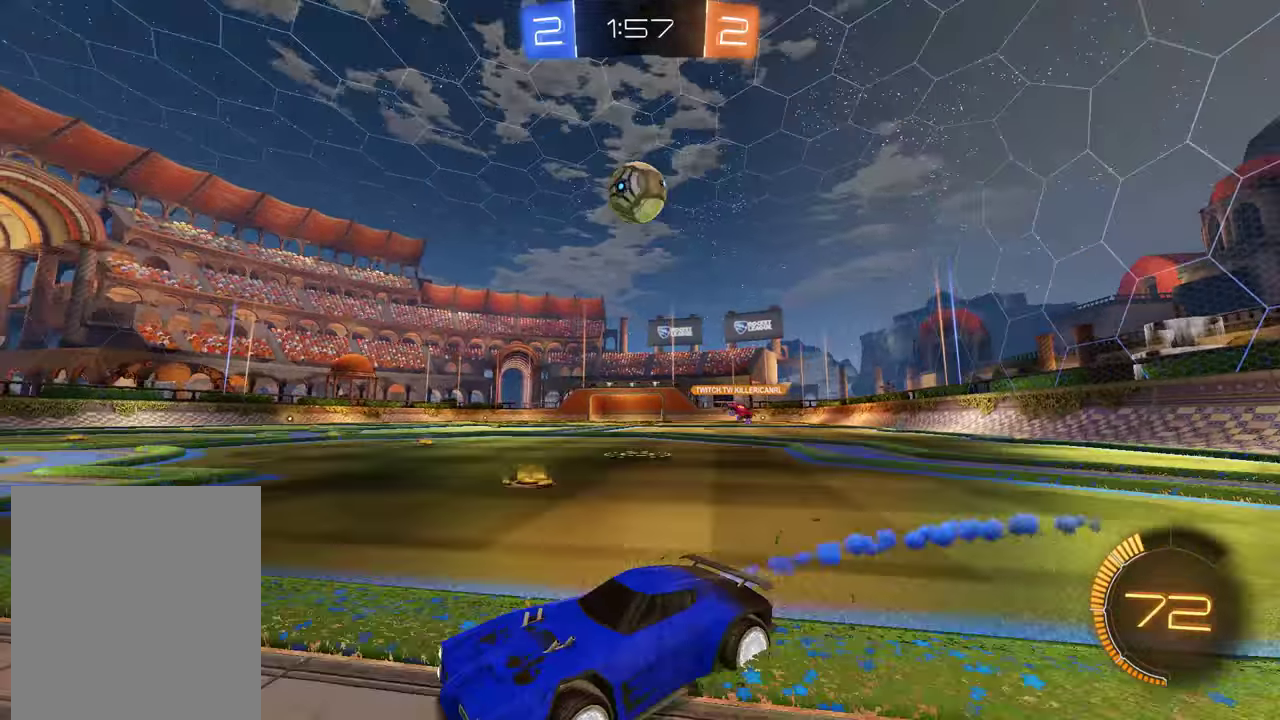
{"buttons": ["B", "R2"], "left_stick": "down-left", "right_stick": "center", "events": [[100, "left_stick", "right"], [133, "R2", "up"], [200, "R2", "down"], [200, "left_stick", "center"], [317, "left_stick", "down-left"]]}
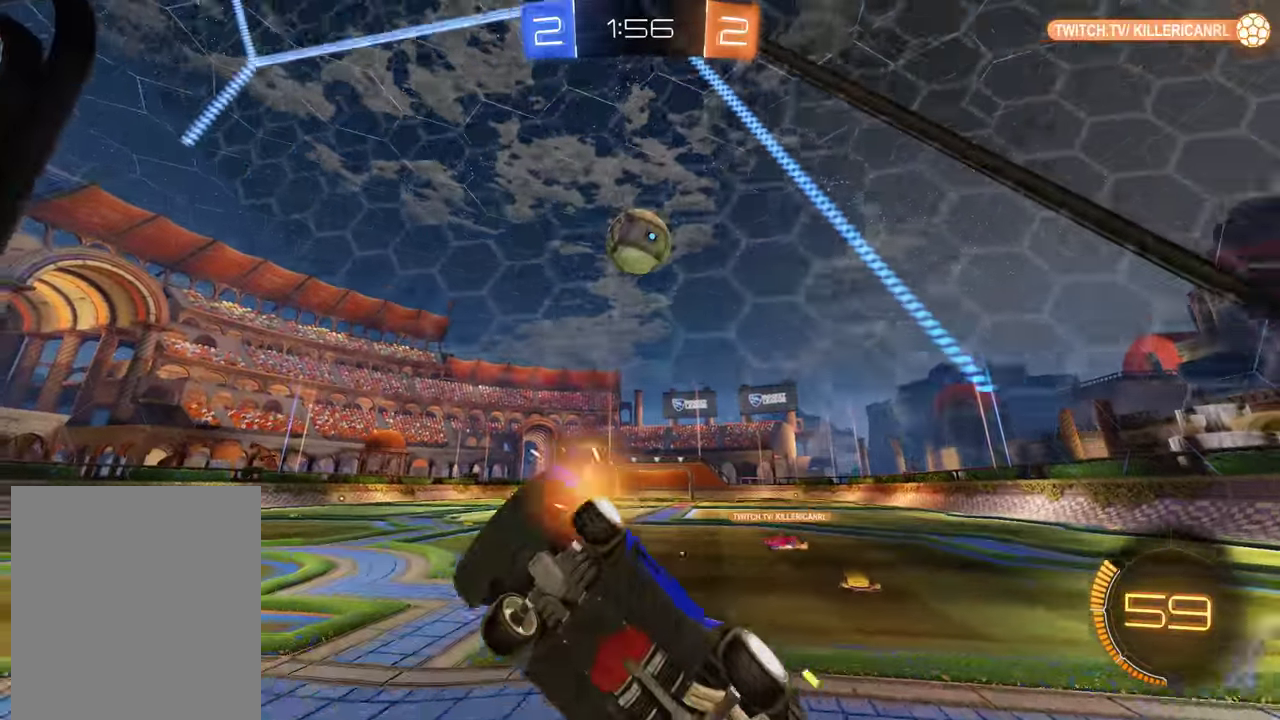
{"buttons": ["A", "B", "R2", "L3"], "left_stick": "up-right", "right_stick": "center", "events": [[83, "left_stick", "center"], [217, "left_stick", "right"], [317, "left_stick", "center"], [383, "left_stick", "up-right"], [450, "A", "down"], [483, "L3", "down"]]}
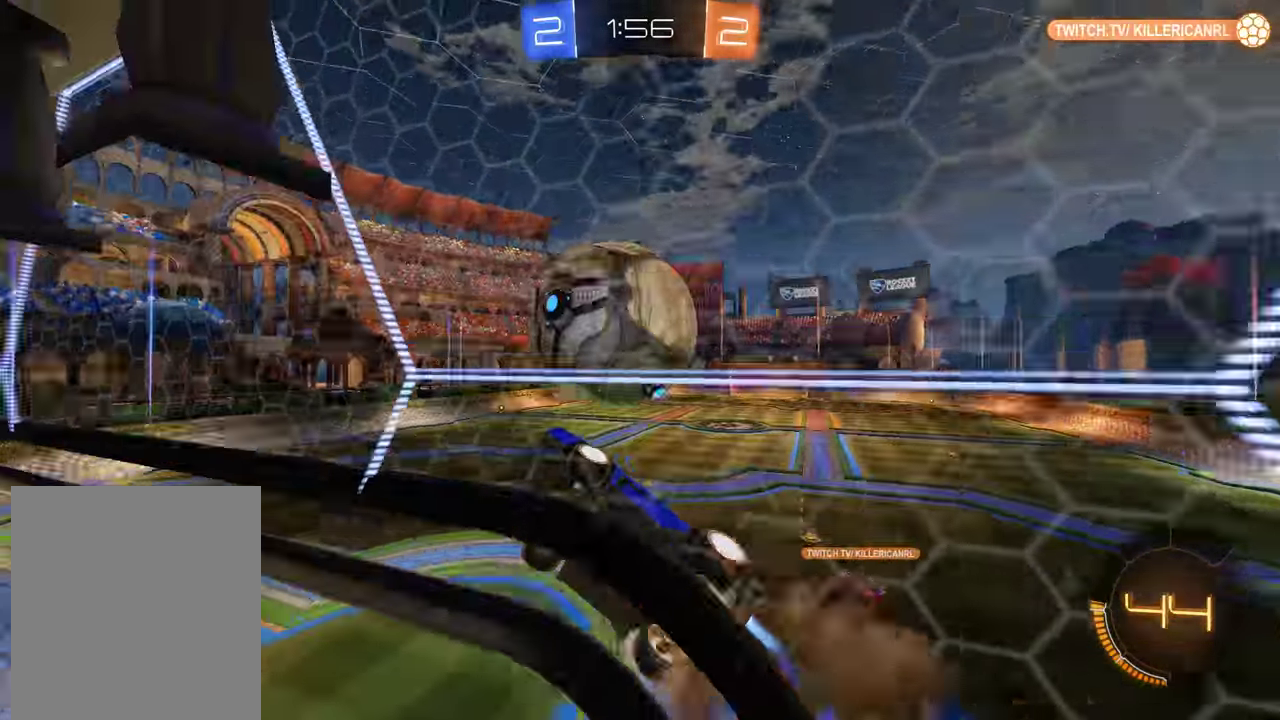
{"buttons": [], "left_stick": "center", "right_stick": "center", "events": [[17, "A", "up"], [17, "left_stick", "up"], [50, "A", "down"], [83, "R2", "up"], [117, "L3", "up"], [150, "A", "up"], [183, "B", "up"], [217, "left_stick", "center"]]}
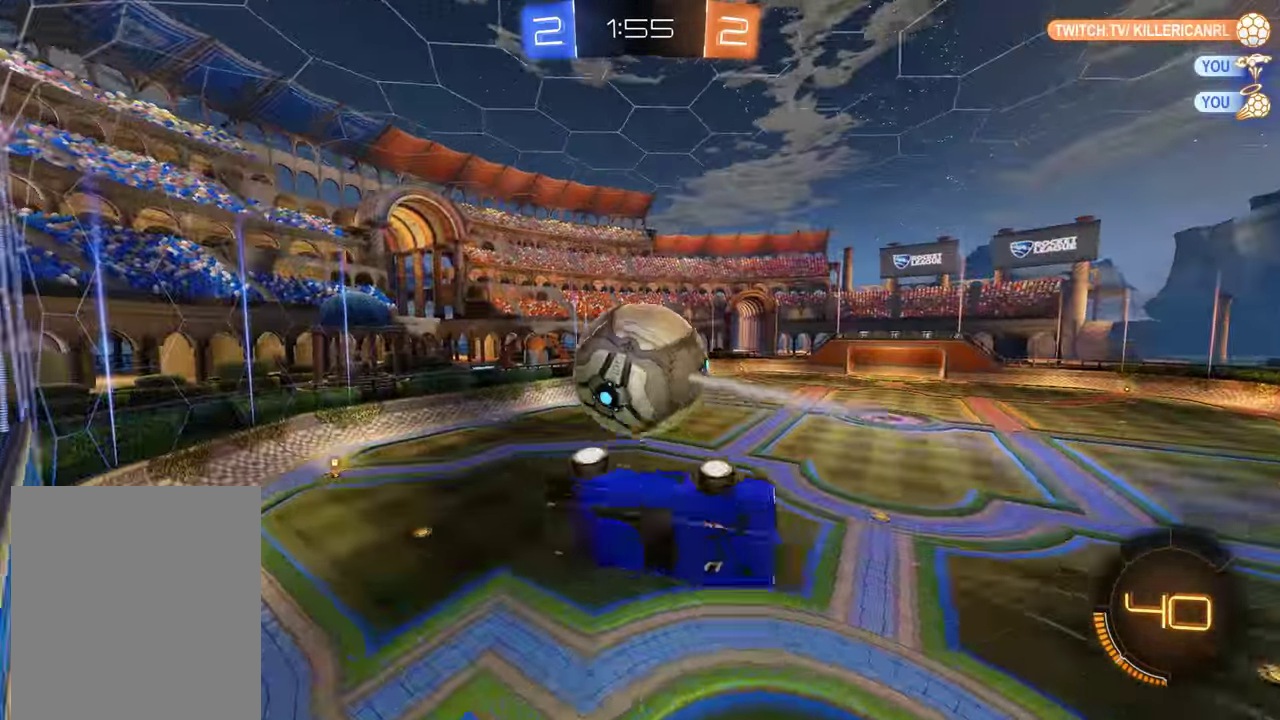
{"buttons": ["B"], "left_stick": "down-right", "right_stick": "center", "events": [[217, "left_stick", "right"], [317, "left_stick", "down-right"], [350, "B", "down"]]}
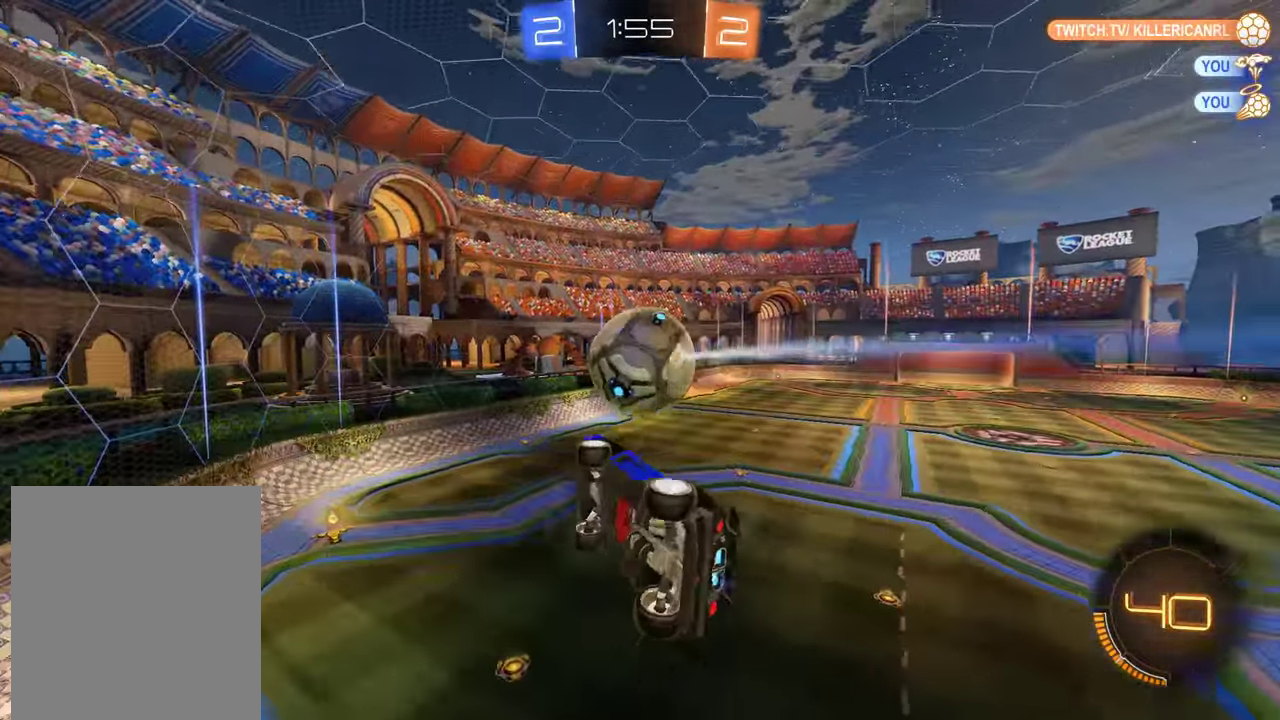
{"buttons": ["B", "R2"], "left_stick": "down-left", "right_stick": "center", "events": [[33, "left_stick", "down"], [100, "R2", "down"], [167, "left_stick", "down-right"], [300, "left_stick", "down-left"]]}
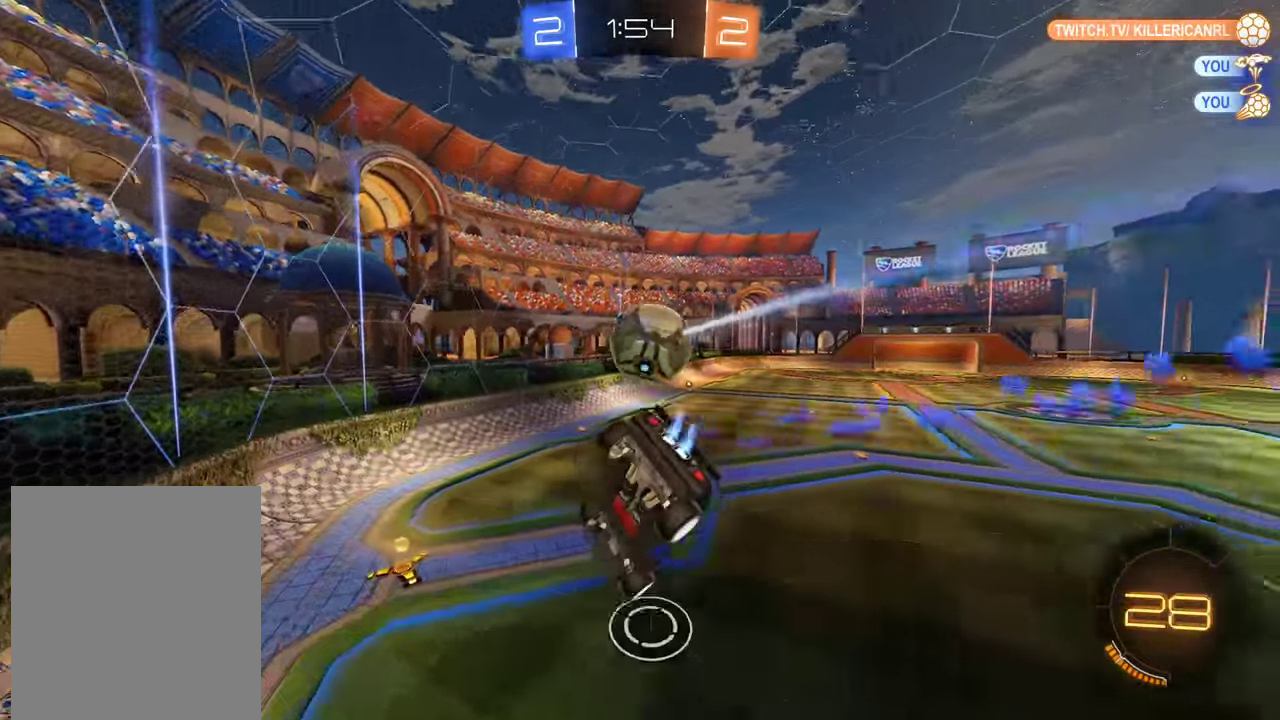
{"buttons": ["B"], "left_stick": "center", "right_stick": "center", "events": [[33, "left_stick", "left"], [300, "L2", "down"], [400, "L2", "up"], [467, "R2", "up"], [467, "left_stick", "center"]]}
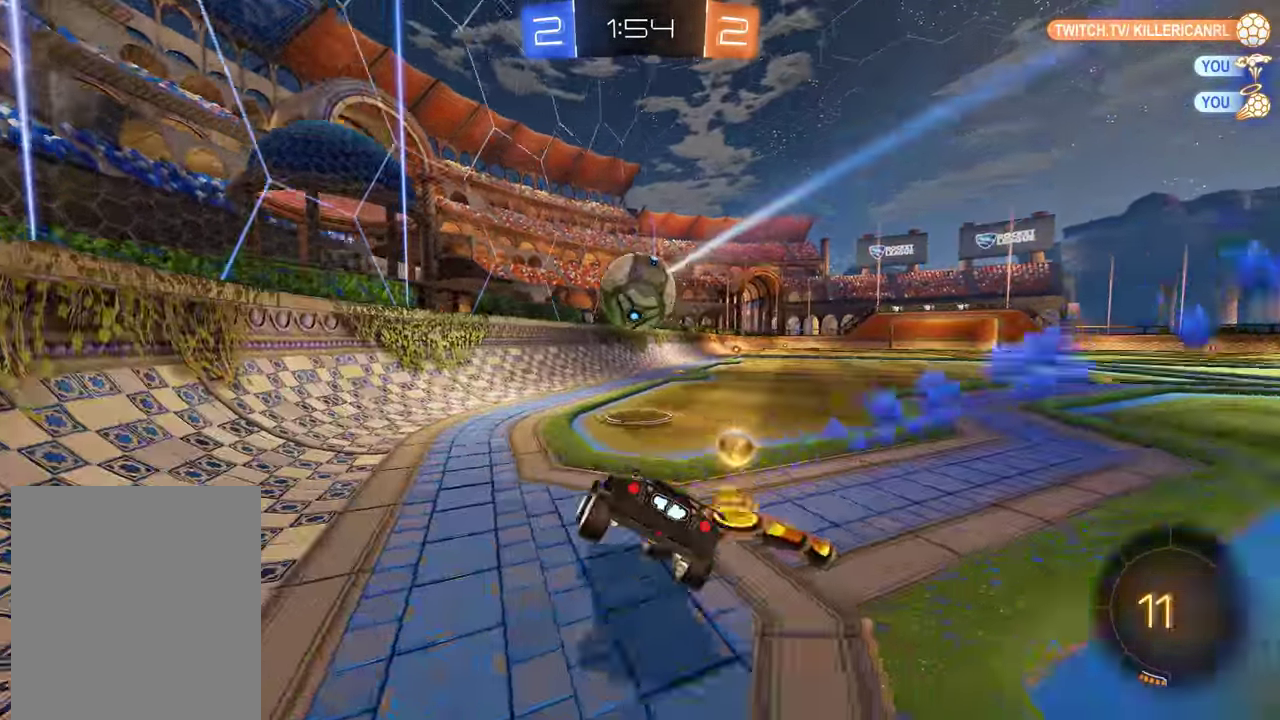
{"buttons": ["L2"], "left_stick": "right", "right_stick": "center", "events": [[33, "left_stick", "right"], [67, "B", "up"], [233, "L2", "down"], [400, "L2", "up"], [500, "L2", "down"]]}
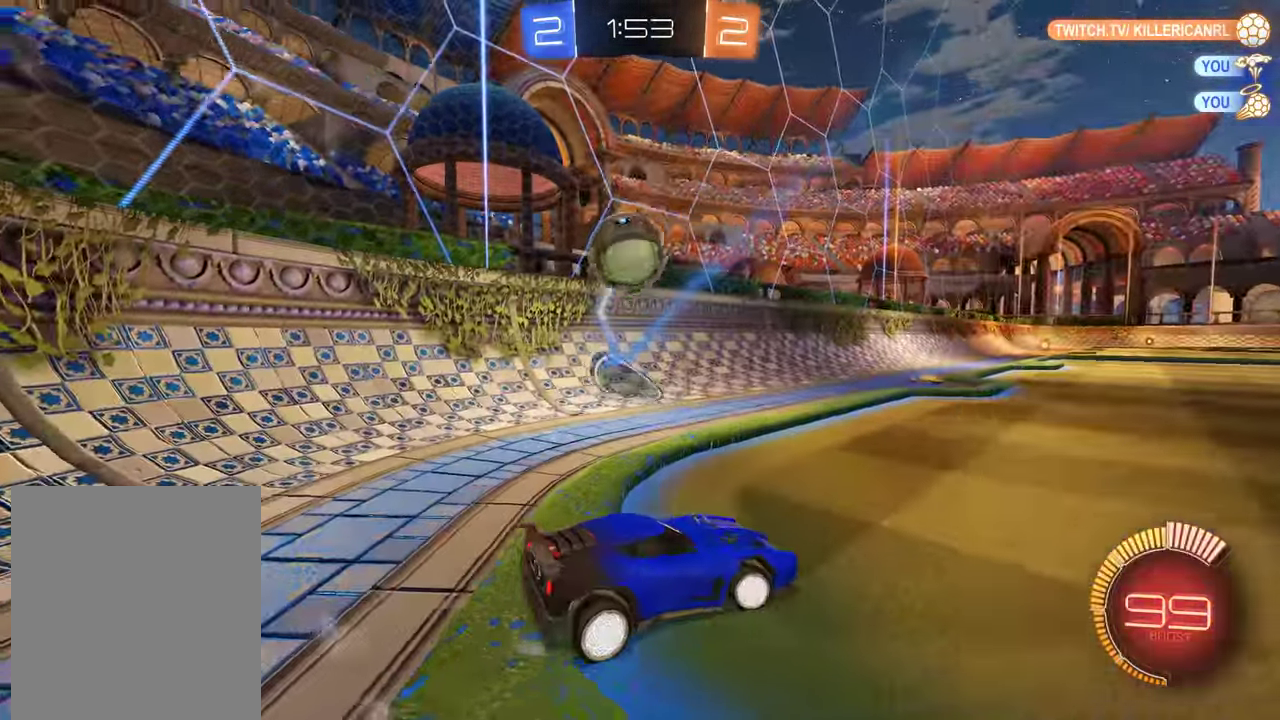
{"buttons": [], "left_stick": "right", "right_stick": "center", "events": [[50, "left_stick", "center"], [150, "L2", "up"], [183, "B", "down"], [317, "left_stick", "right"], [417, "B", "up"]]}
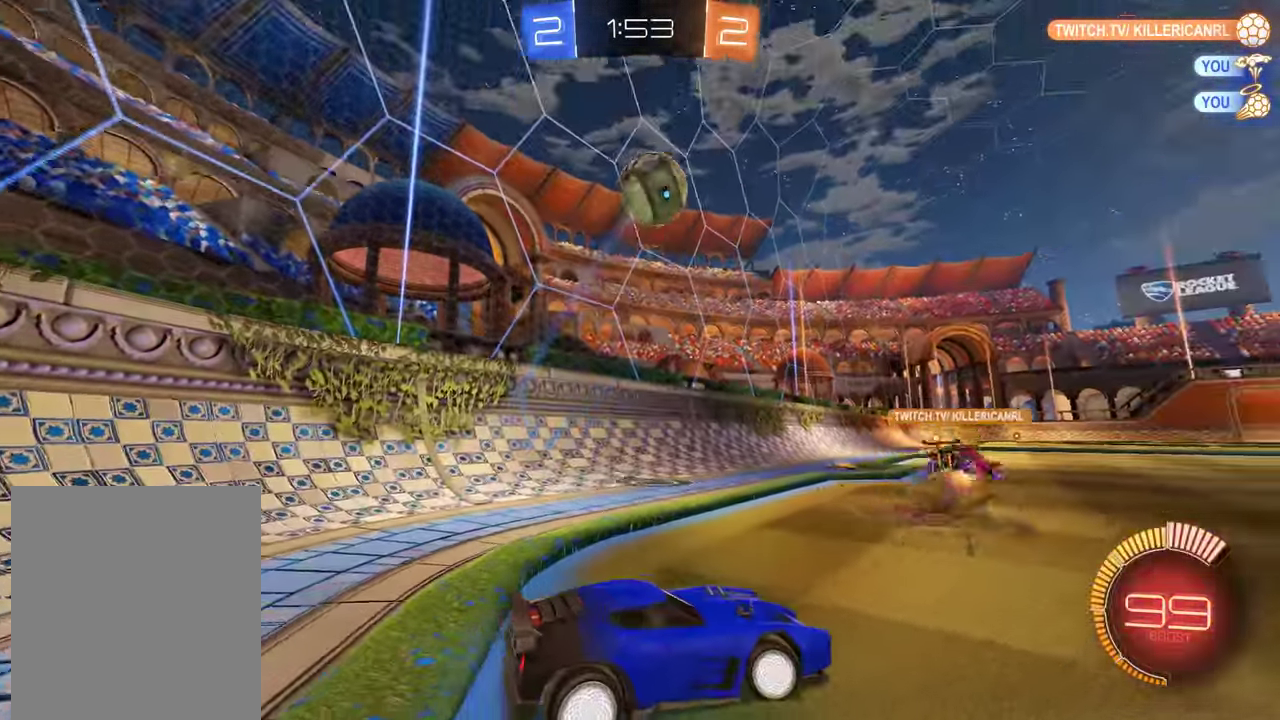
{"buttons": [], "left_stick": "down-left", "right_stick": "center", "events": [[17, "B", "down"], [117, "B", "up"], [217, "left_stick", "left"], [317, "Y", "down"], [317, "left_stick", "down-left"], [383, "Y", "up"]]}
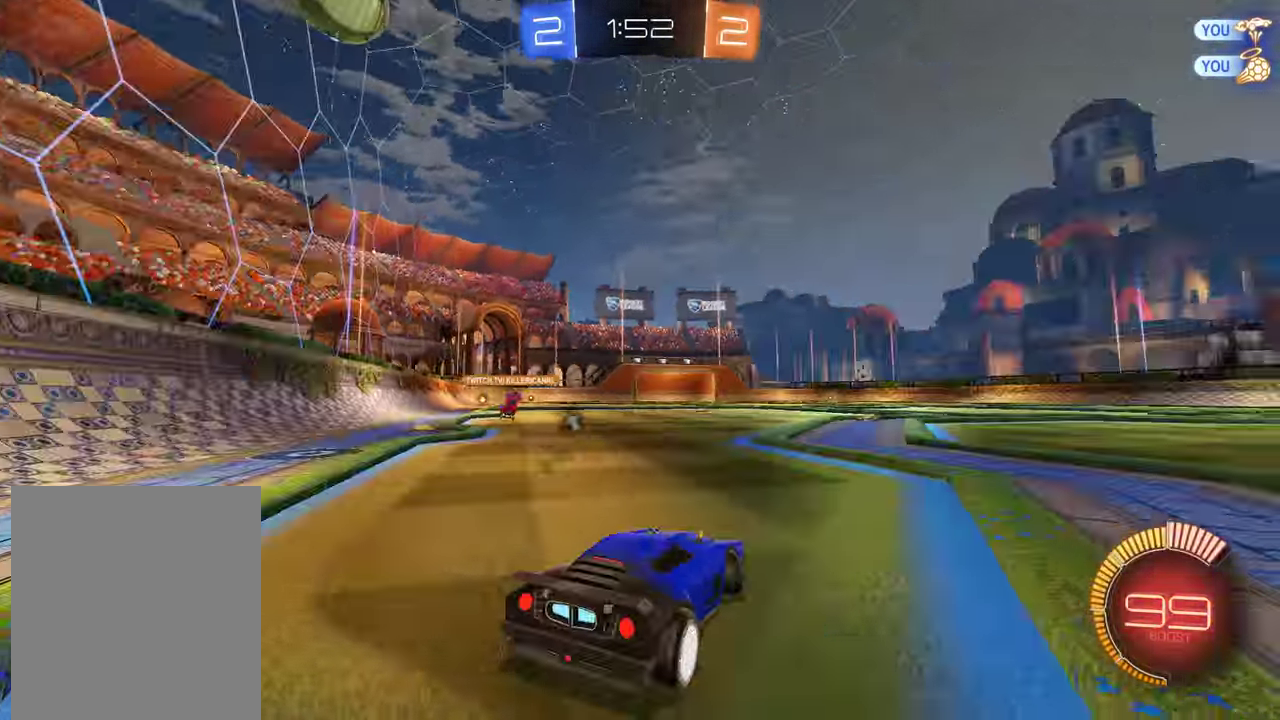
{"buttons": ["B"], "left_stick": "down-left", "right_stick": "center", "events": [[183, "B", "down"]]}
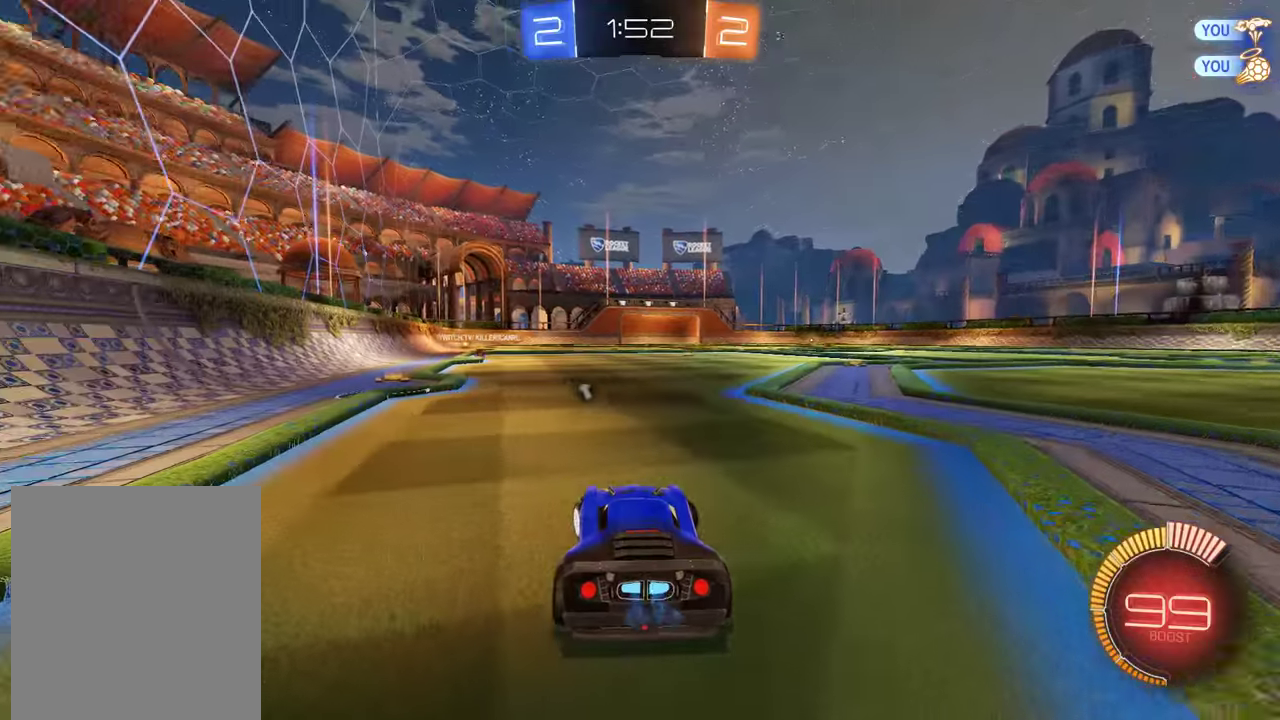
{"buttons": ["B"], "left_stick": "center", "right_stick": "center", "events": [[167, "left_stick", "center"], [217, "B", "up"], [350, "left_stick", "right"], [417, "B", "down"], [483, "left_stick", "center"]]}
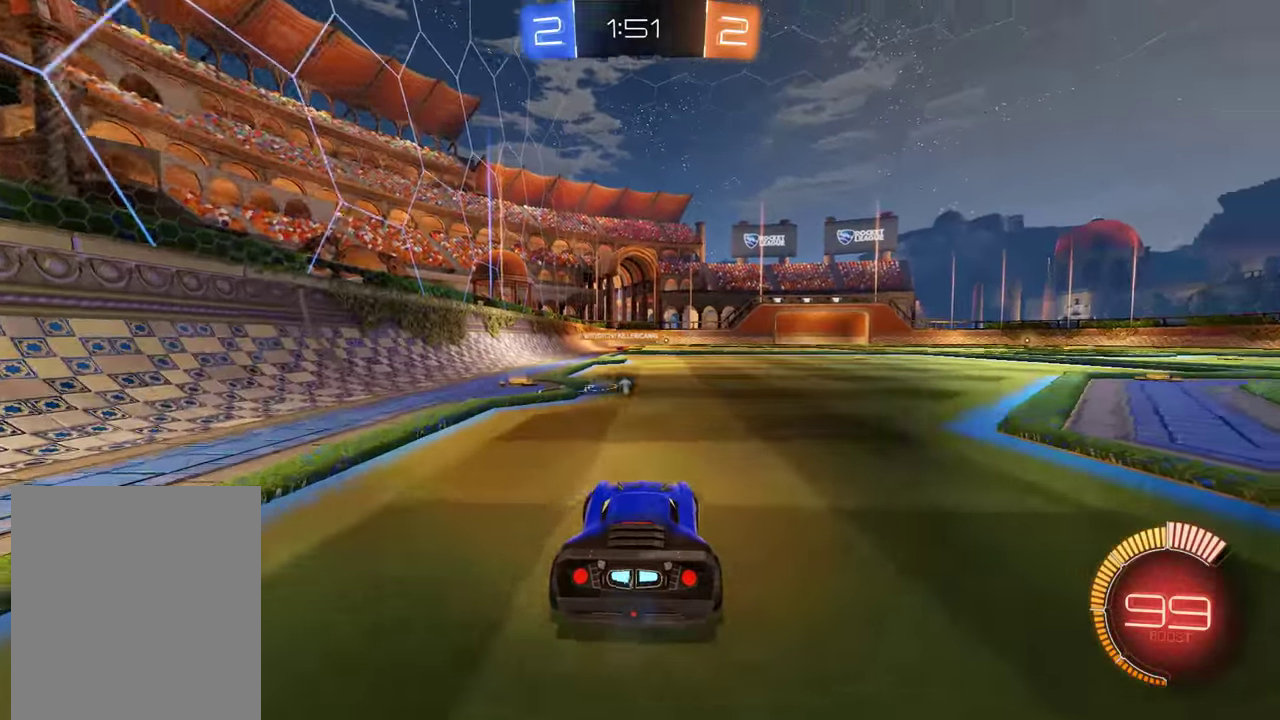
{"buttons": [], "left_stick": "center", "right_stick": "center", "events": [[150, "B", "up"], [217, "B", "down"], [383, "B", "up"]]}
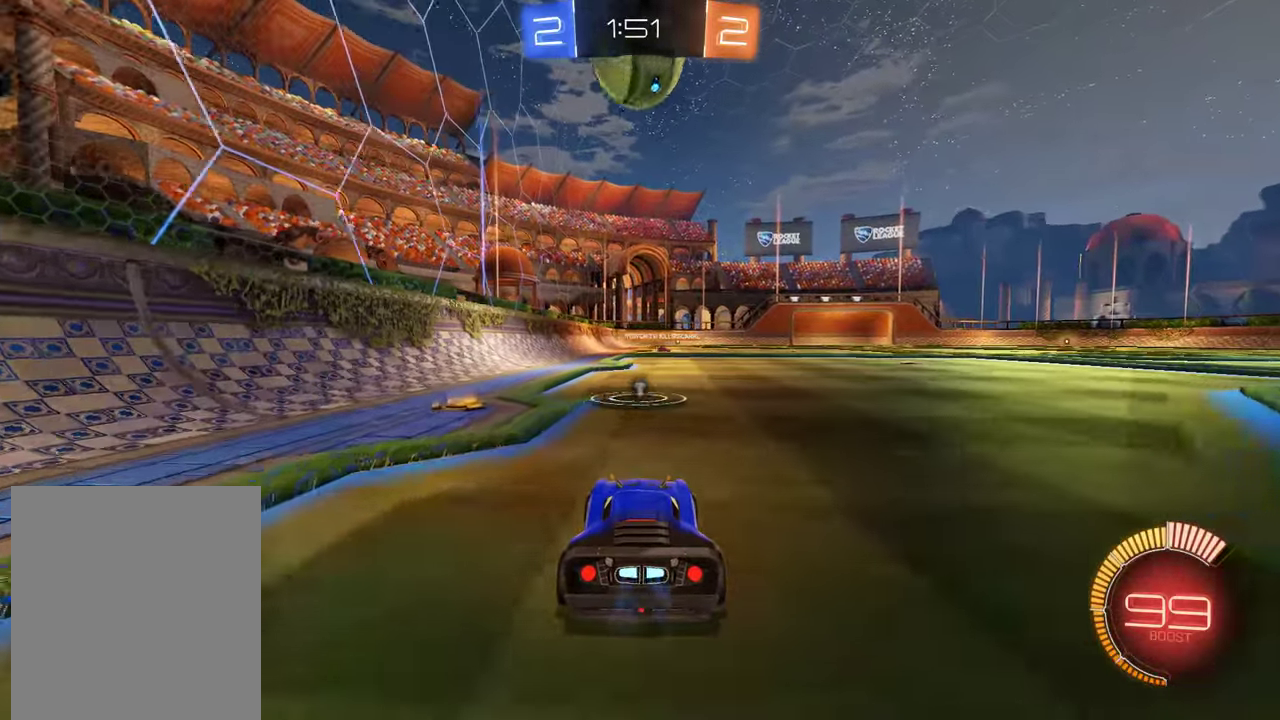
{"buttons": [], "left_stick": "right", "right_stick": "center", "events": [[83, "B", "down"], [117, "R2", "down"], [417, "B", "up"], [417, "R2", "up"], [417, "left_stick", "right"]]}
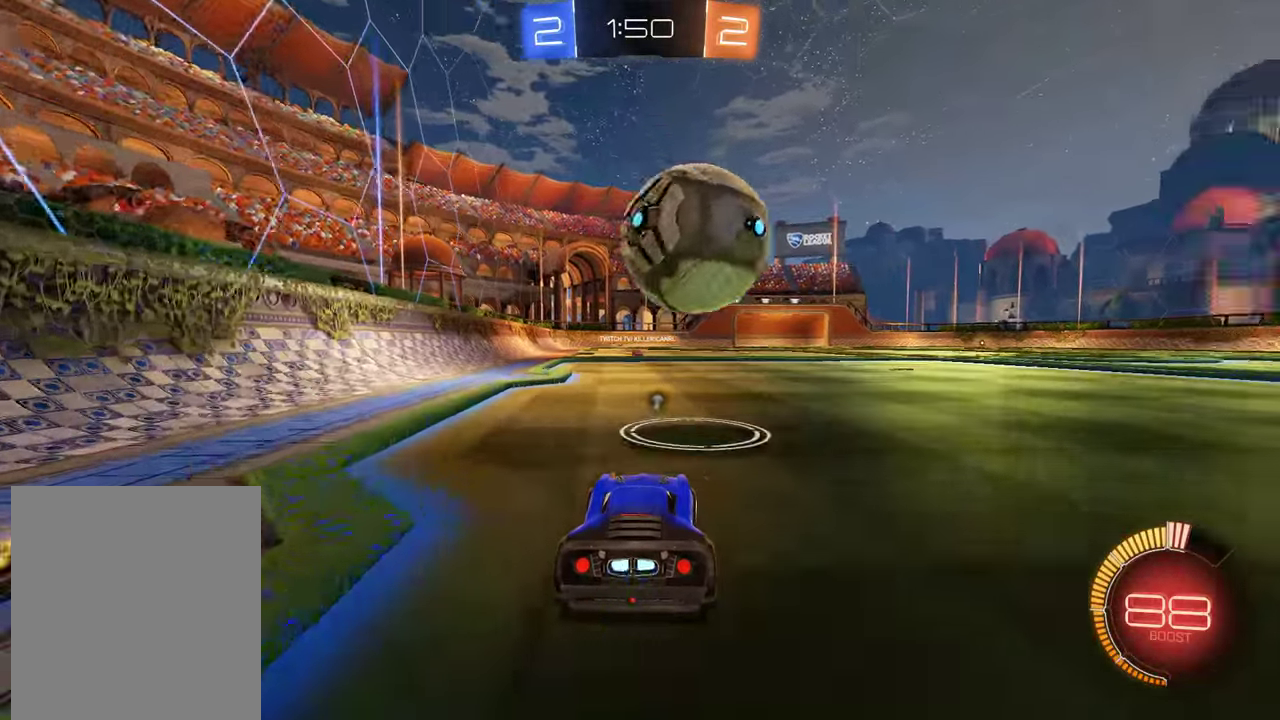
{"buttons": [], "left_stick": "down", "right_stick": "center", "events": [[17, "B", "down"], [83, "R2", "down"], [150, "left_stick", "center"], [283, "B", "up"], [283, "R2", "up"], [400, "left_stick", "left"], [500, "left_stick", "down"]]}
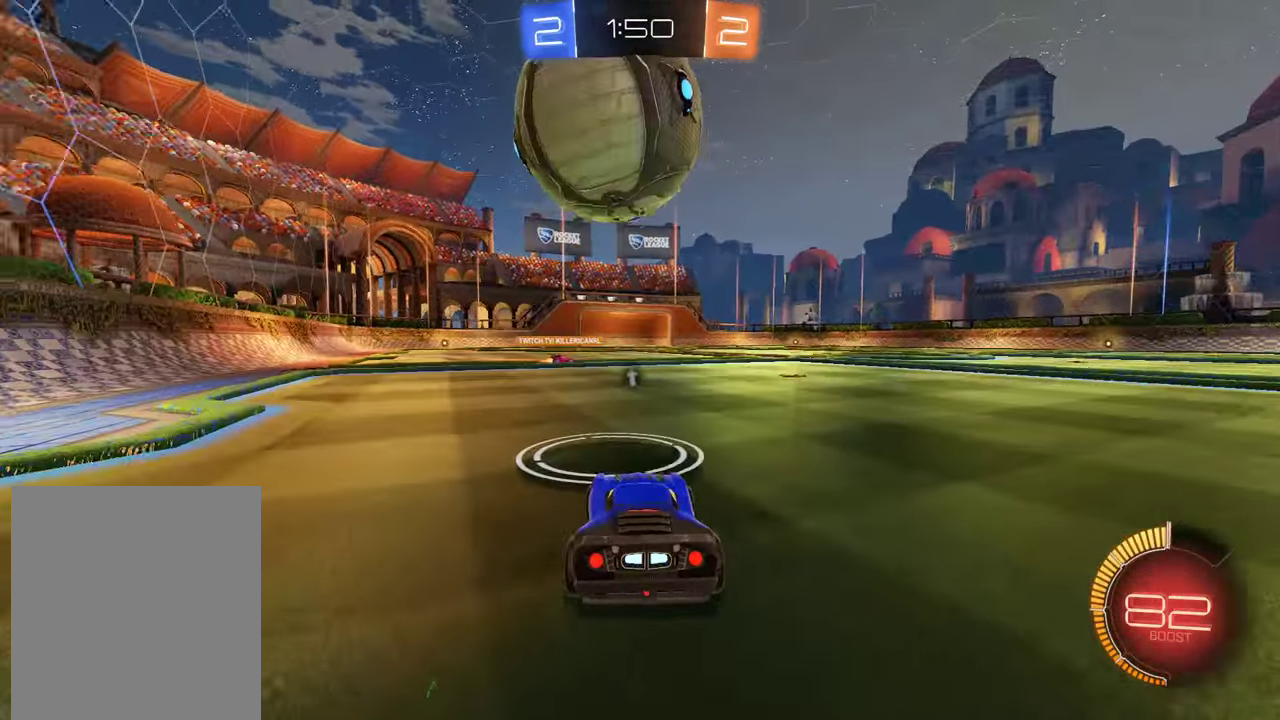
{"buttons": ["B", "R2"], "left_stick": "down-right", "right_stick": "center", "events": [[33, "B", "down"], [33, "left_stick", "left"], [67, "A", "down"], [67, "left_stick", "down"], [133, "R2", "down"], [233, "left_stick", "center"], [400, "left_stick", "down-right"], [433, "A", "up"]]}
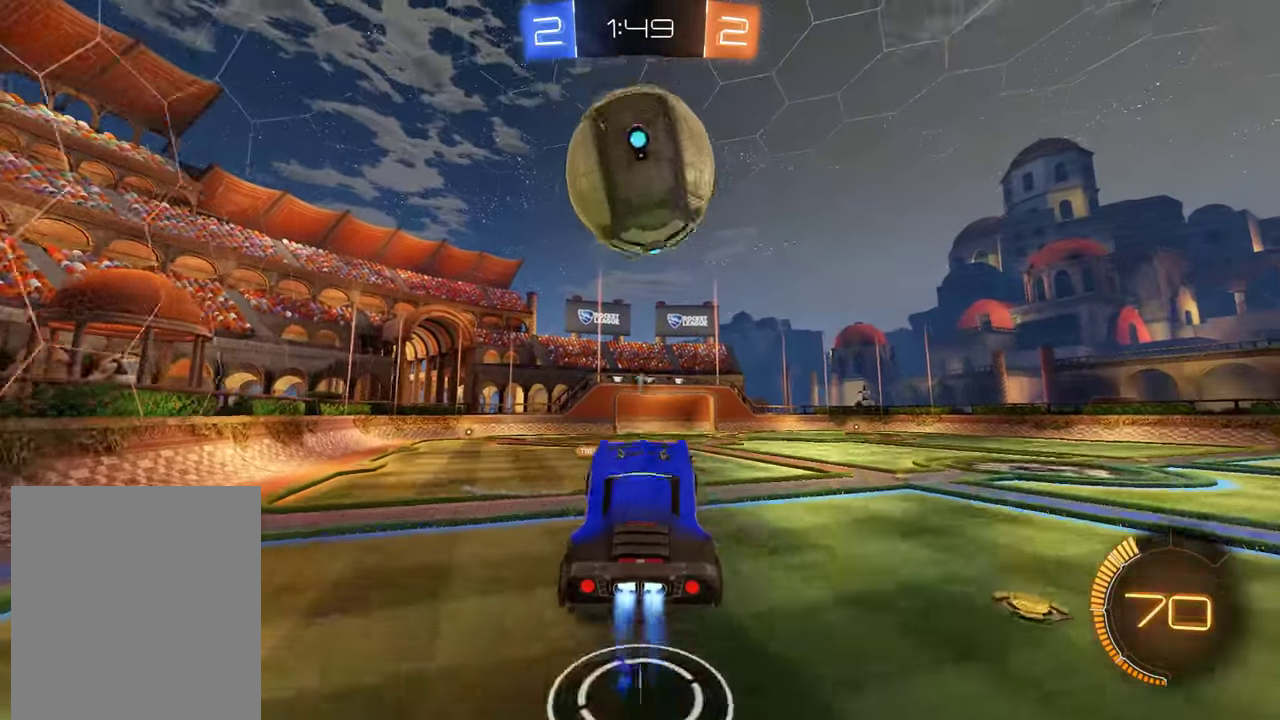
{"buttons": ["B", "R2"], "left_stick": "right", "right_stick": "center", "events": [[33, "left_stick", "left"], [100, "left_stick", "down-left"], [167, "R2", "up"], [167, "left_stick", "center"], [267, "R2", "down"], [300, "left_stick", "down-left"], [400, "left_stick", "center"], [500, "left_stick", "right"]]}
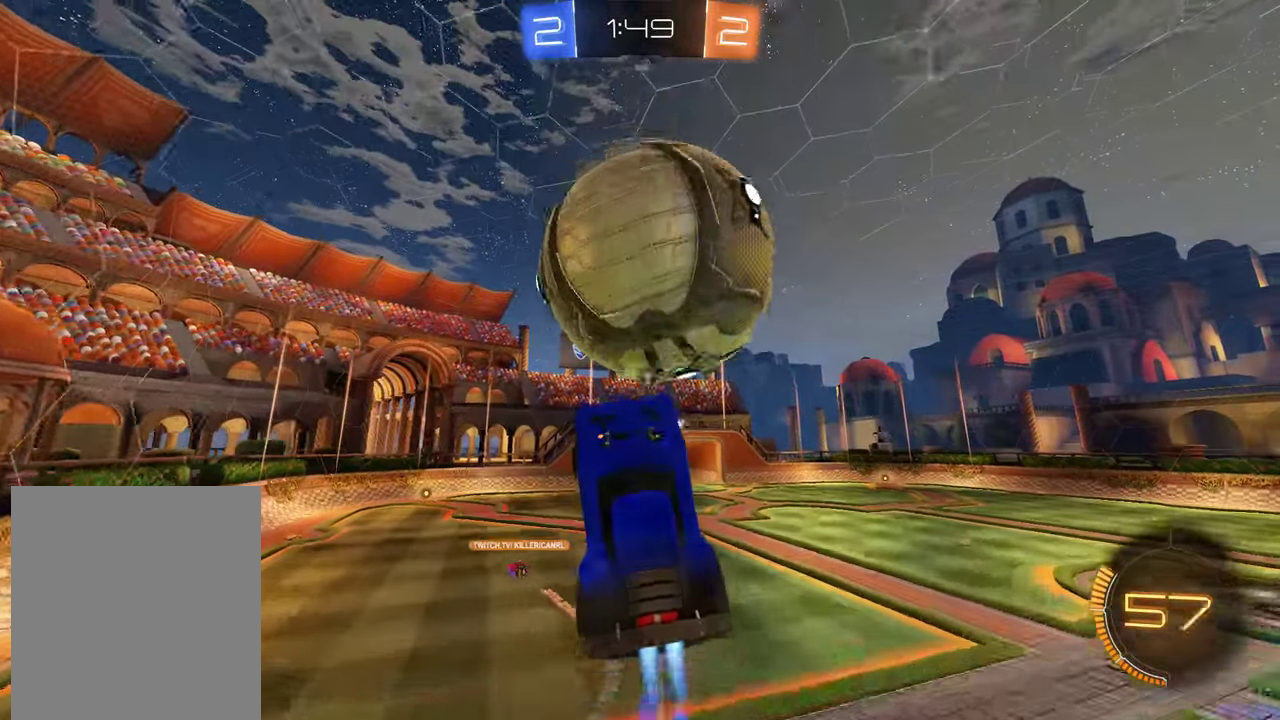
{"buttons": ["B", "L2", "R2"], "left_stick": "up-left", "right_stick": "center", "events": [[33, "R2", "up"], [100, "left_stick", "down-right"], [167, "B", "up"], [233, "left_stick", "down-left"], [267, "B", "down"], [300, "R2", "down"], [367, "L2", "down"], [400, "left_stick", "up-left"]]}